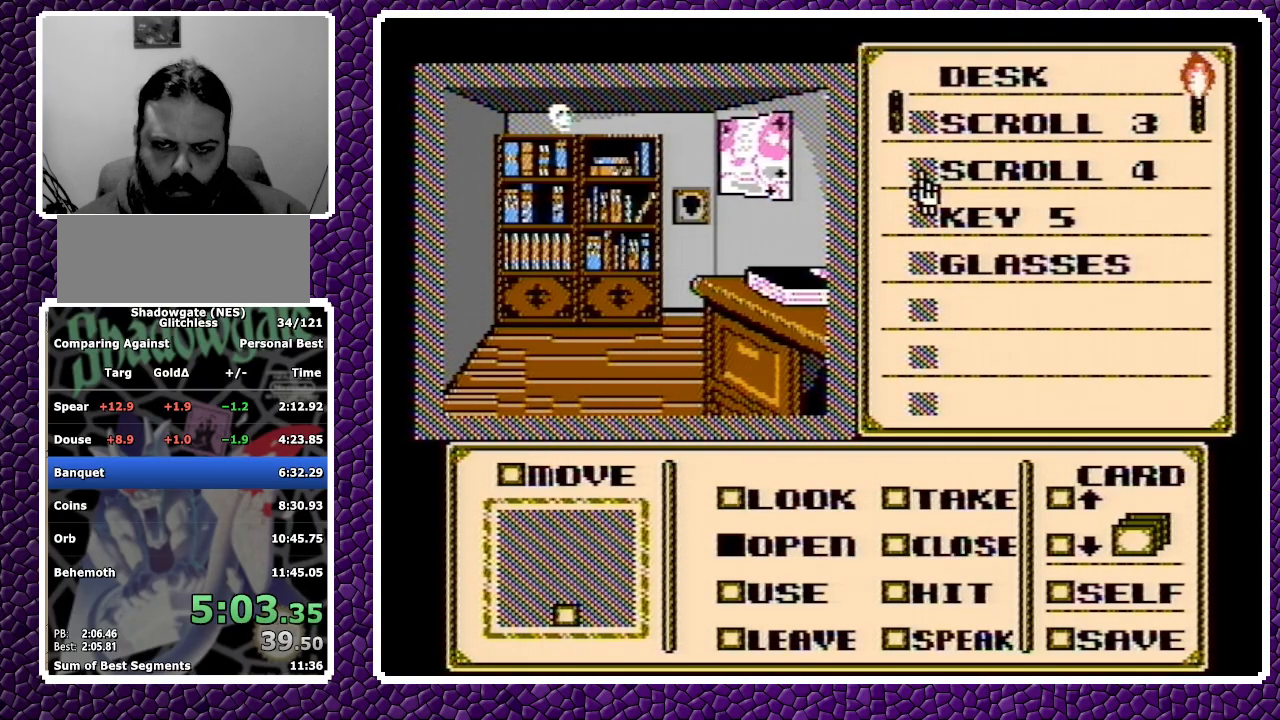
Gameplay with a controller (Nintendo layout); each line is a JSON object with the inputs held at the frame after it. "events" lists button and stick changes between this image and that frame as [ms after this image, input, new state], when the widget could be followed in between. Not read: L3 R3.
{"buttons": ["A"], "events": [[50, "DPAD_UP", "up"], [300, "A", "down"]]}
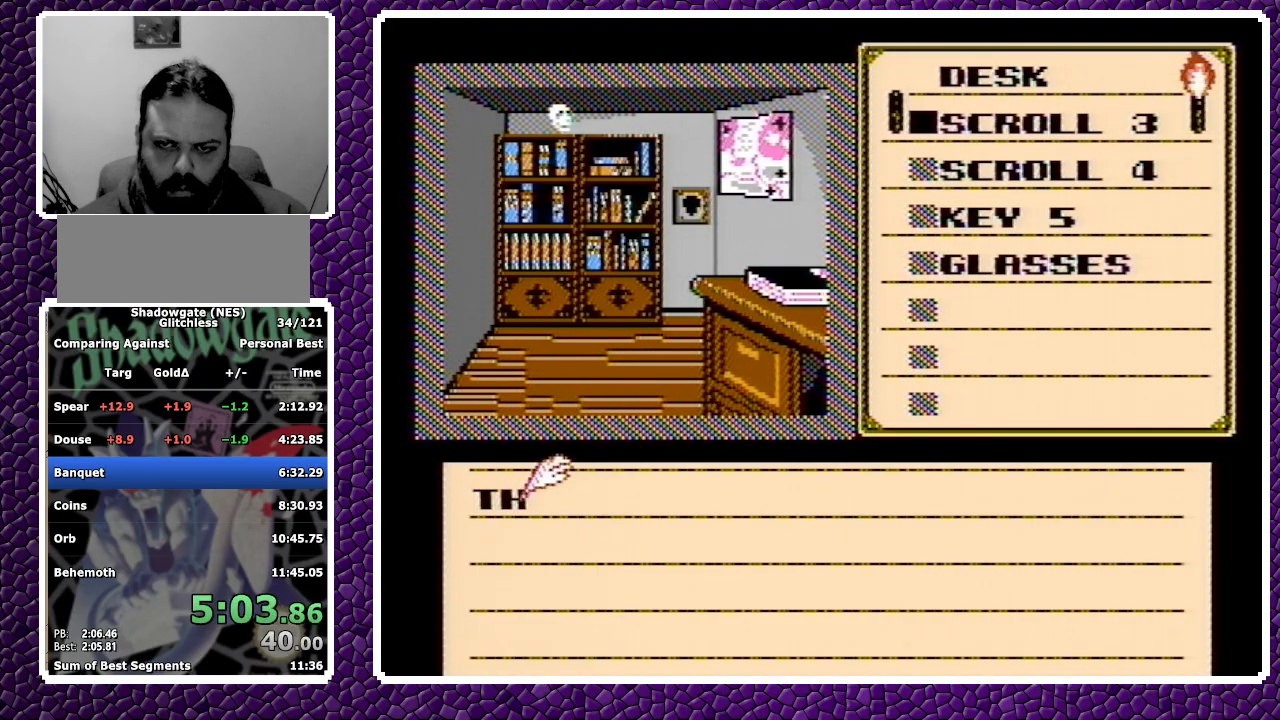
{"buttons": [], "events": [[117, "A", "up"], [167, "A", "down"], [217, "A", "up"]]}
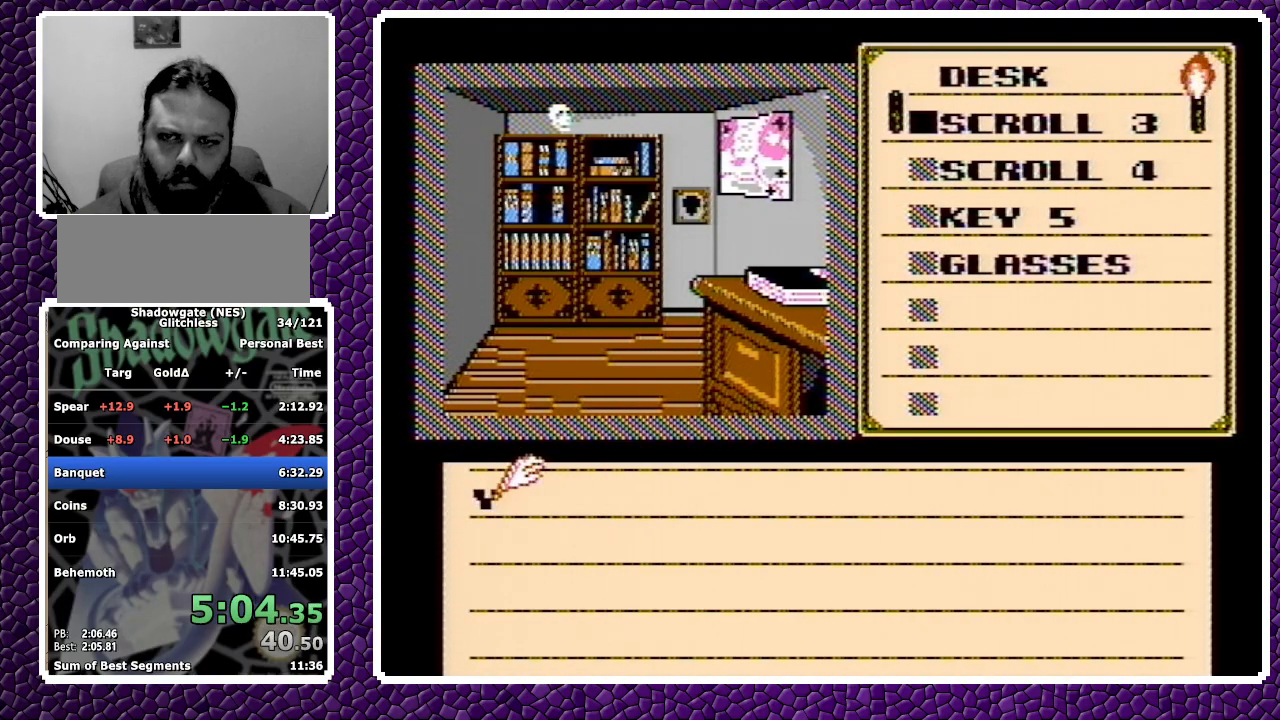
{"buttons": ["A"], "events": [[150, "A", "down"], [250, "A", "up"], [317, "A", "down"]]}
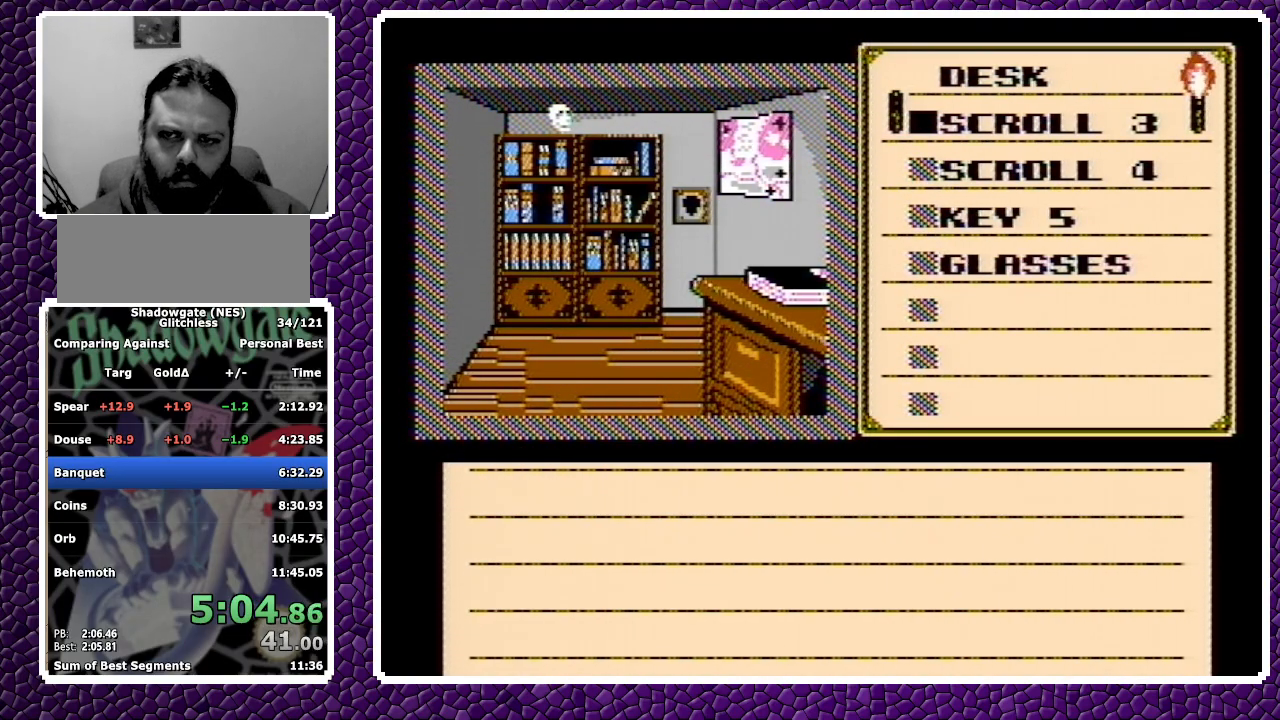
{"buttons": ["A"], "events": [[17, "A", "up"], [250, "A", "down"], [333, "A", "up"], [400, "A", "down"]]}
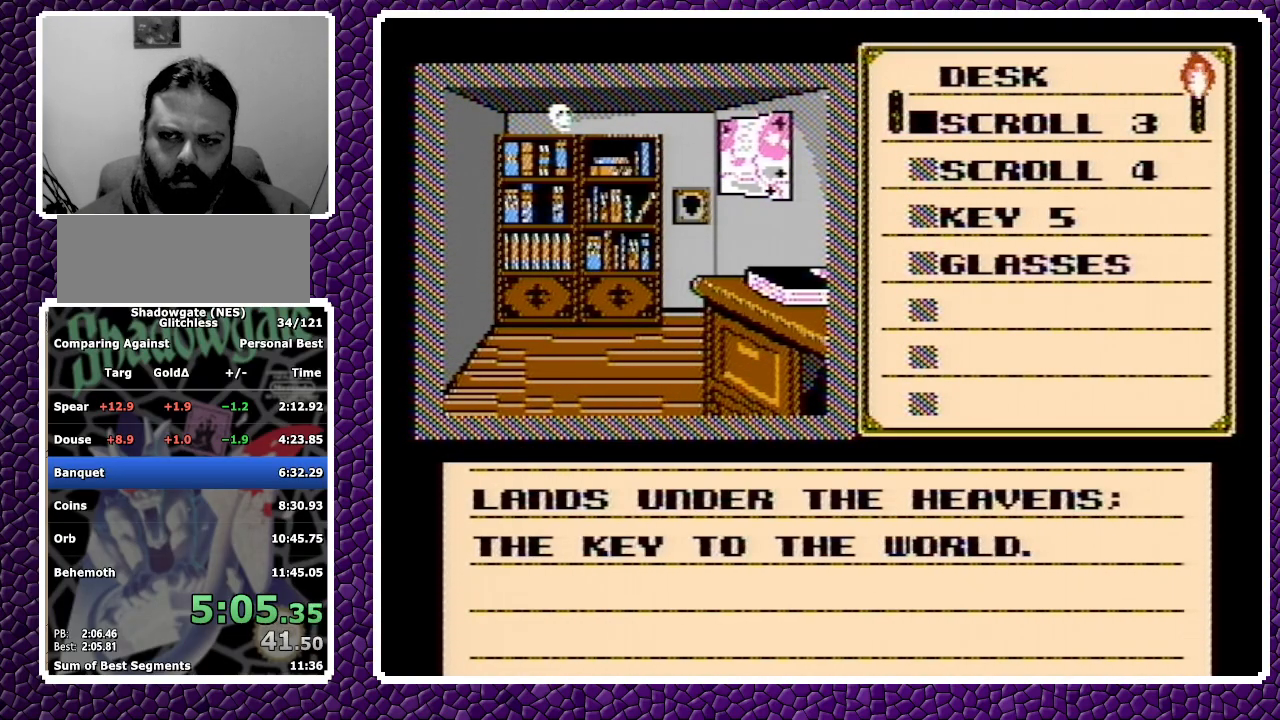
{"buttons": [], "events": [[133, "A", "up"], [283, "A", "down"], [300, "A", "up"], [367, "A", "down"], [417, "A", "up"]]}
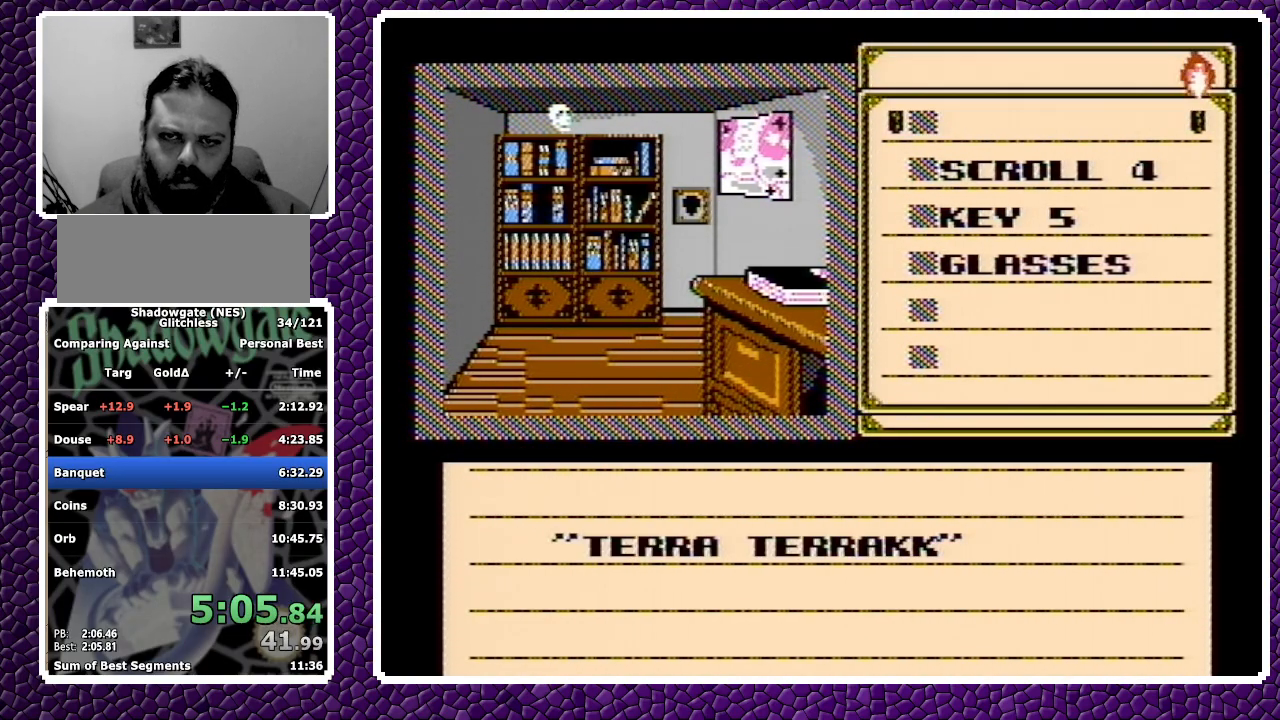
{"buttons": [], "events": []}
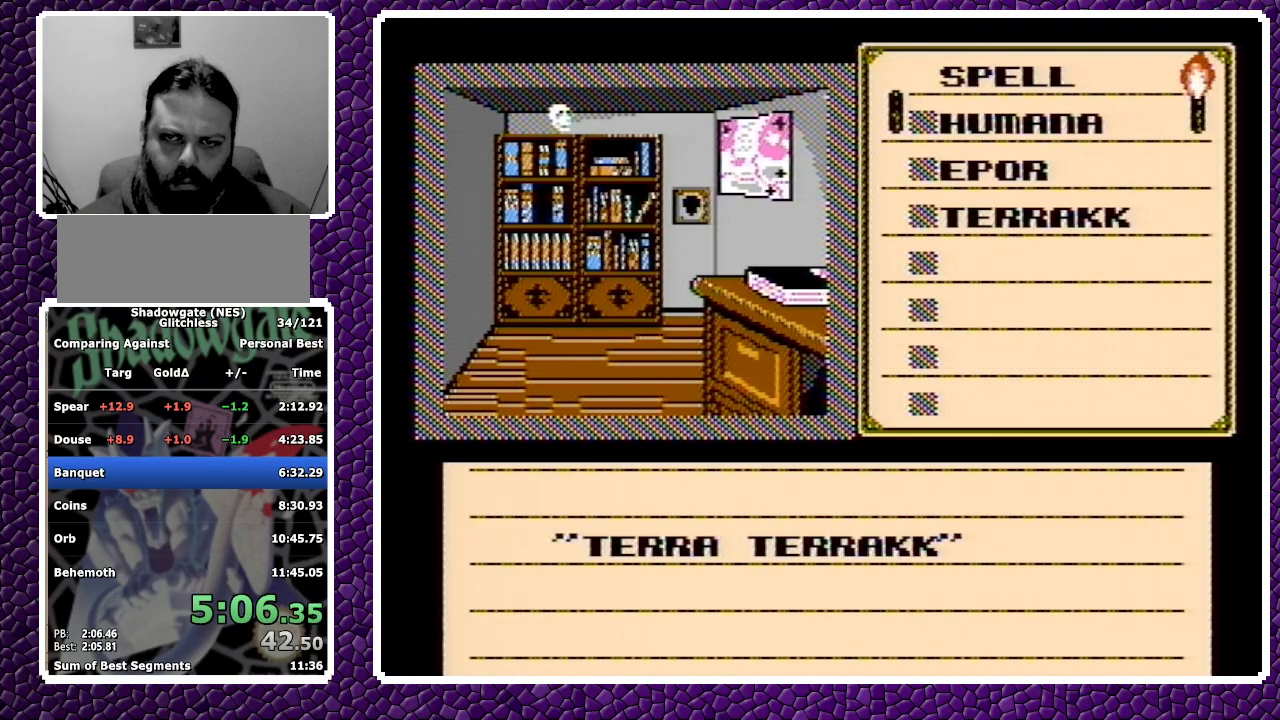
{"buttons": [], "events": []}
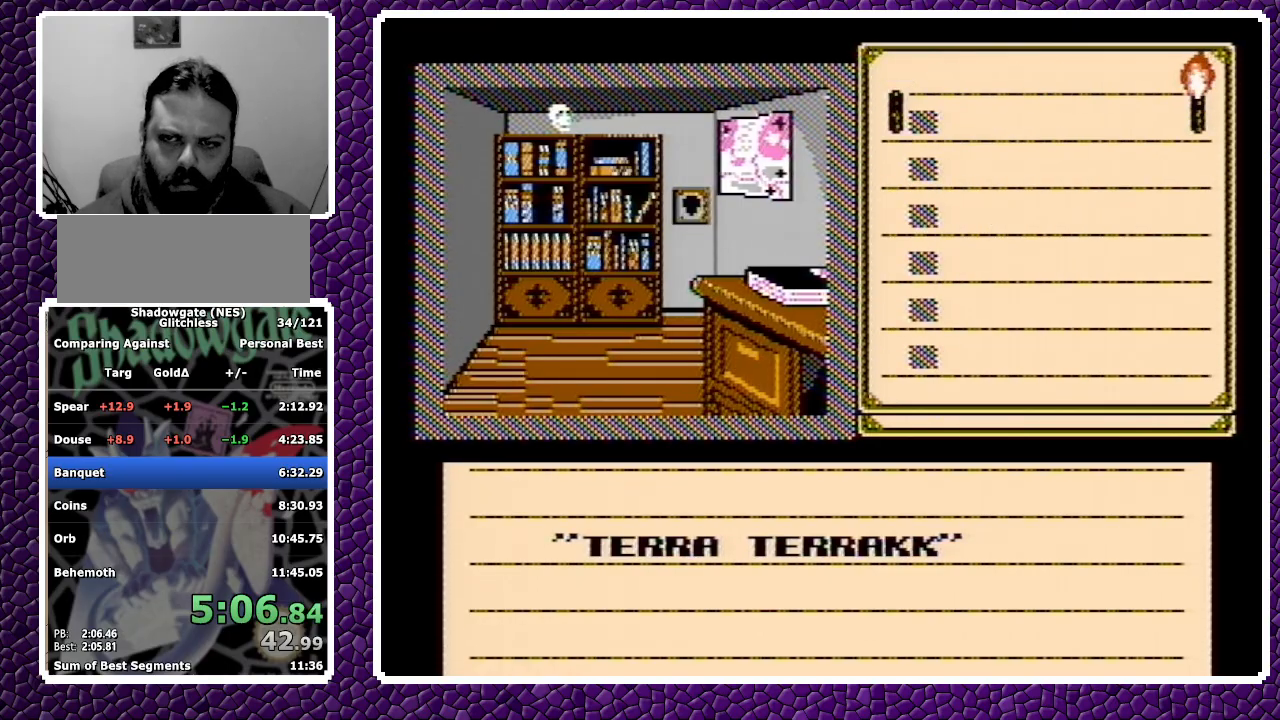
{"buttons": [], "events": [[350, "A", "down"], [450, "A", "up"]]}
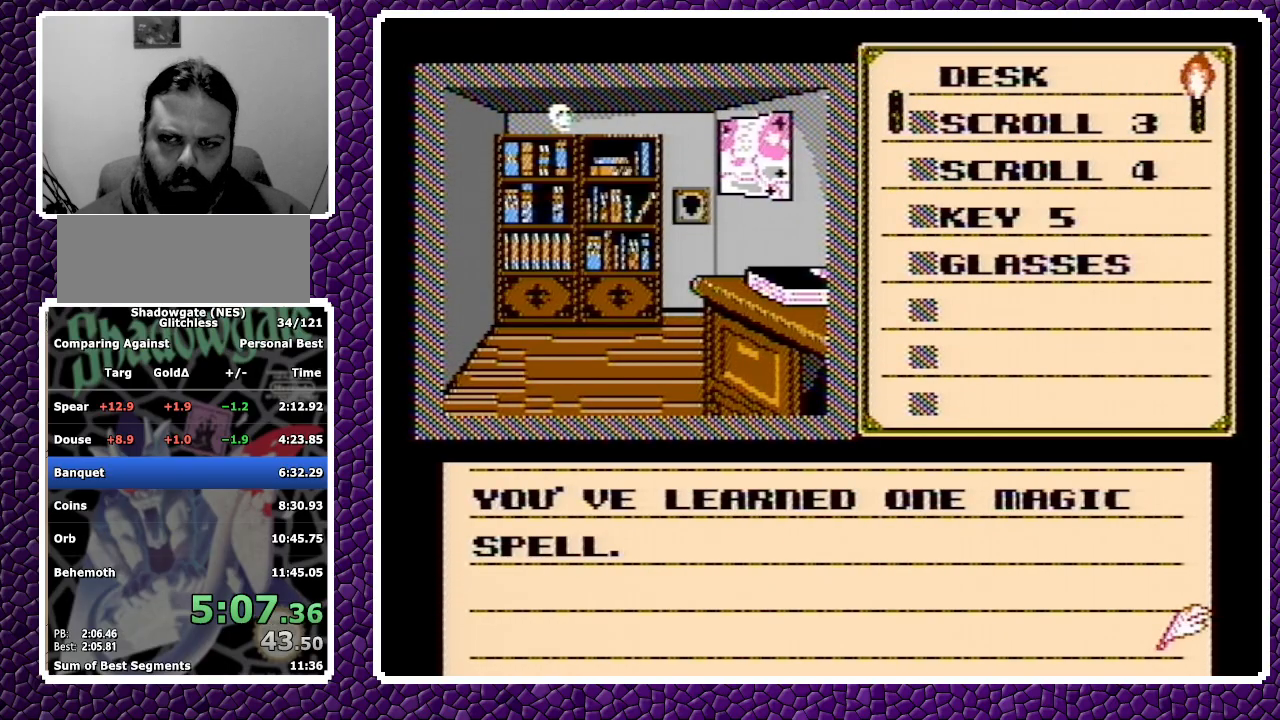
{"buttons": [], "events": [[17, "A", "down"], [250, "A", "up"]]}
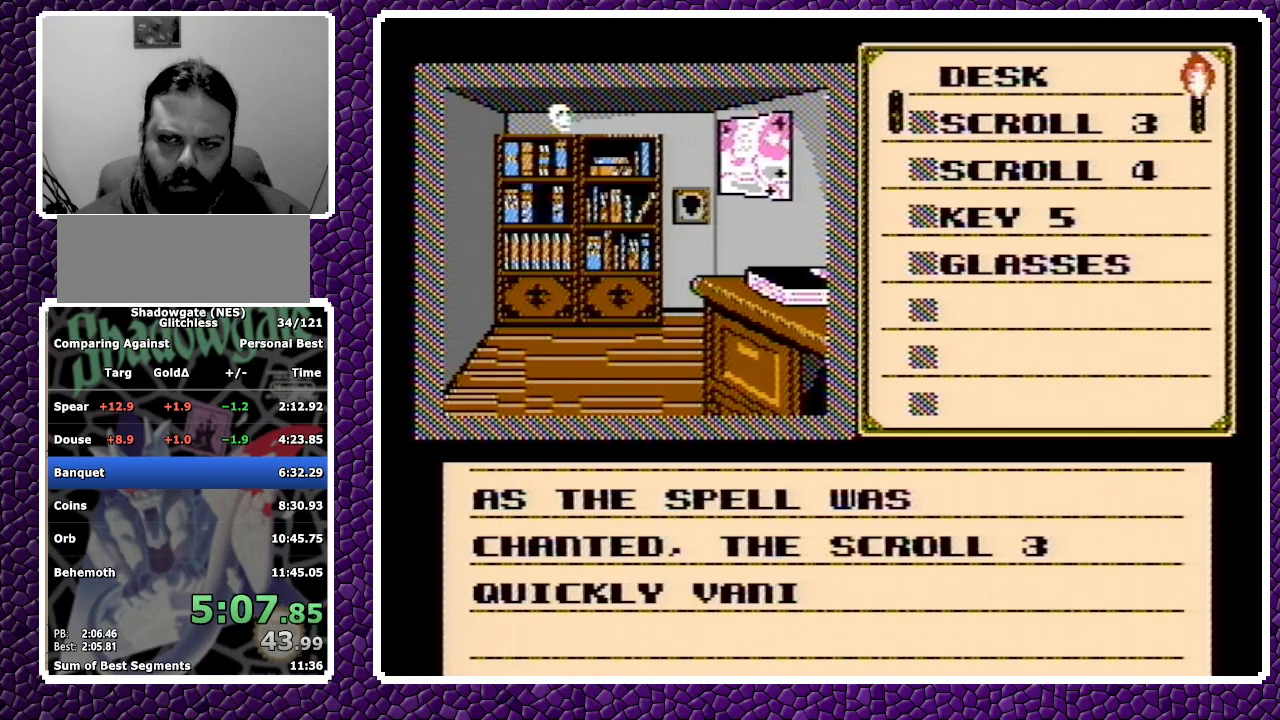
{"buttons": [], "events": [[17, "A", "down"], [67, "A", "up"], [133, "A", "down"], [400, "A", "up"]]}
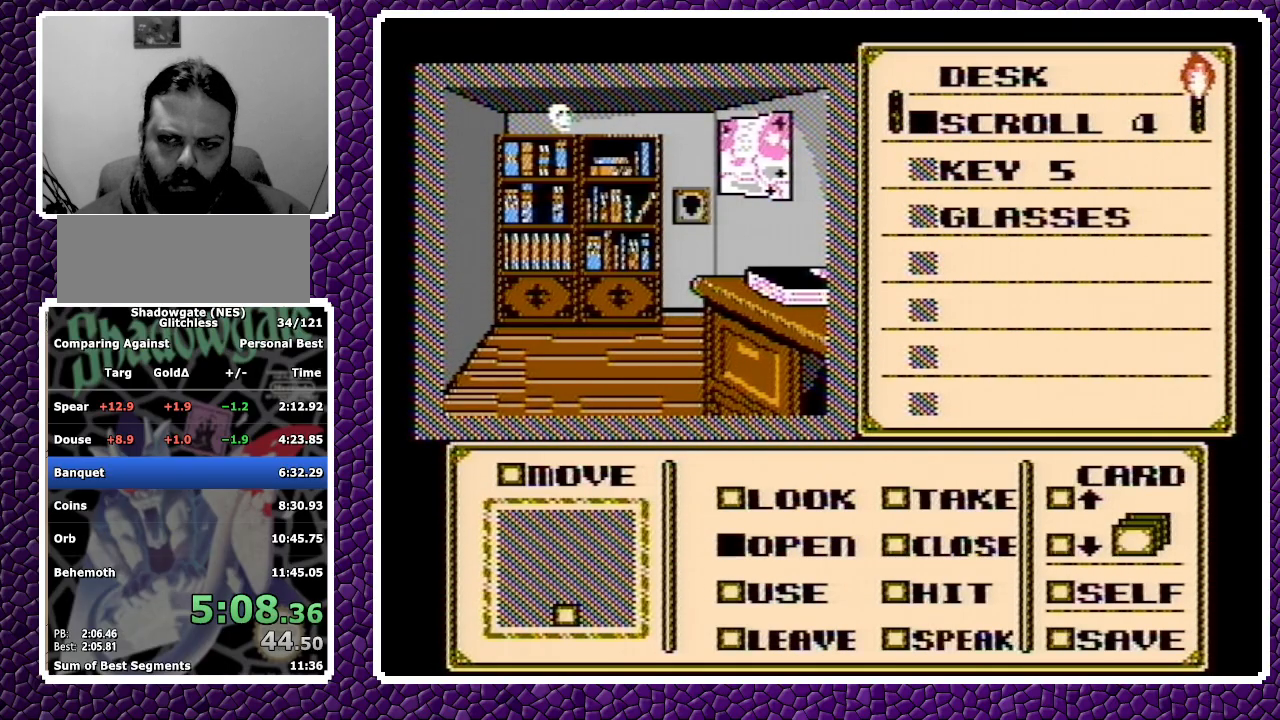
{"buttons": ["A"], "events": [[117, "A", "down"], [267, "A", "up"], [350, "A", "down"], [367, "A", "up"], [383, "A", "down"]]}
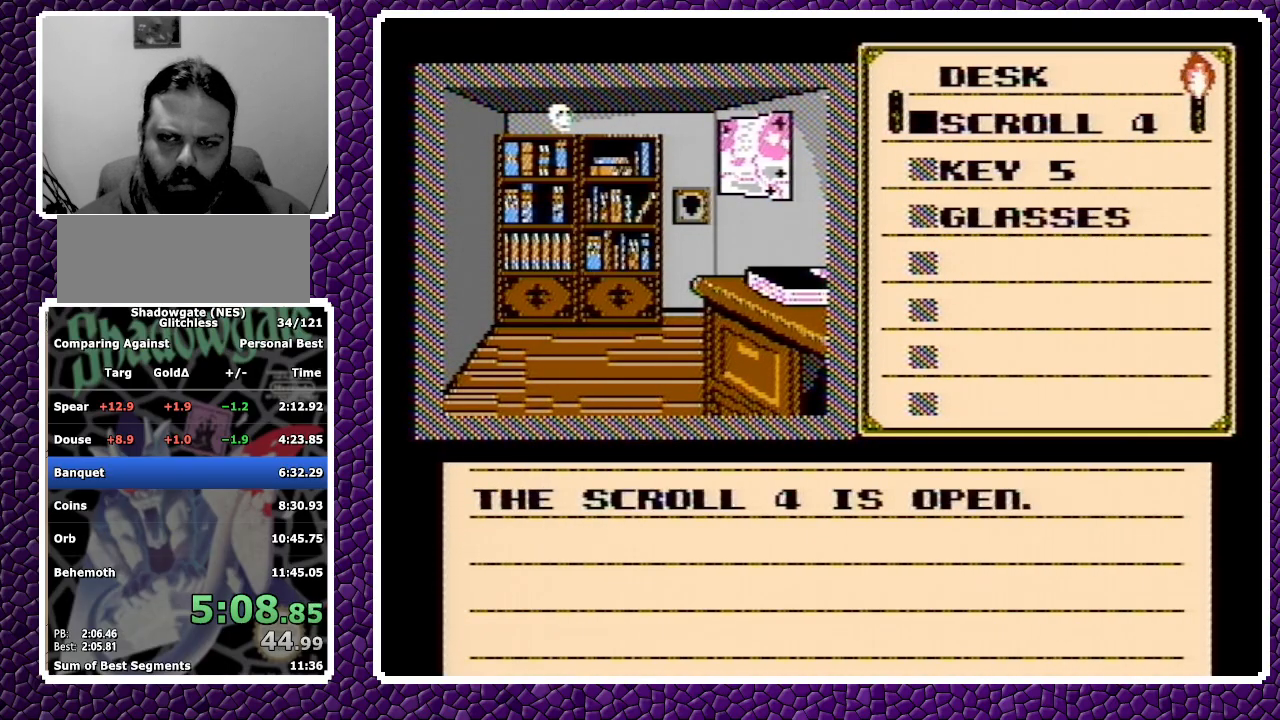
{"buttons": [], "events": [[100, "A", "up"], [267, "A", "down"], [283, "A", "up"], [300, "A", "down"], [500, "A", "up"]]}
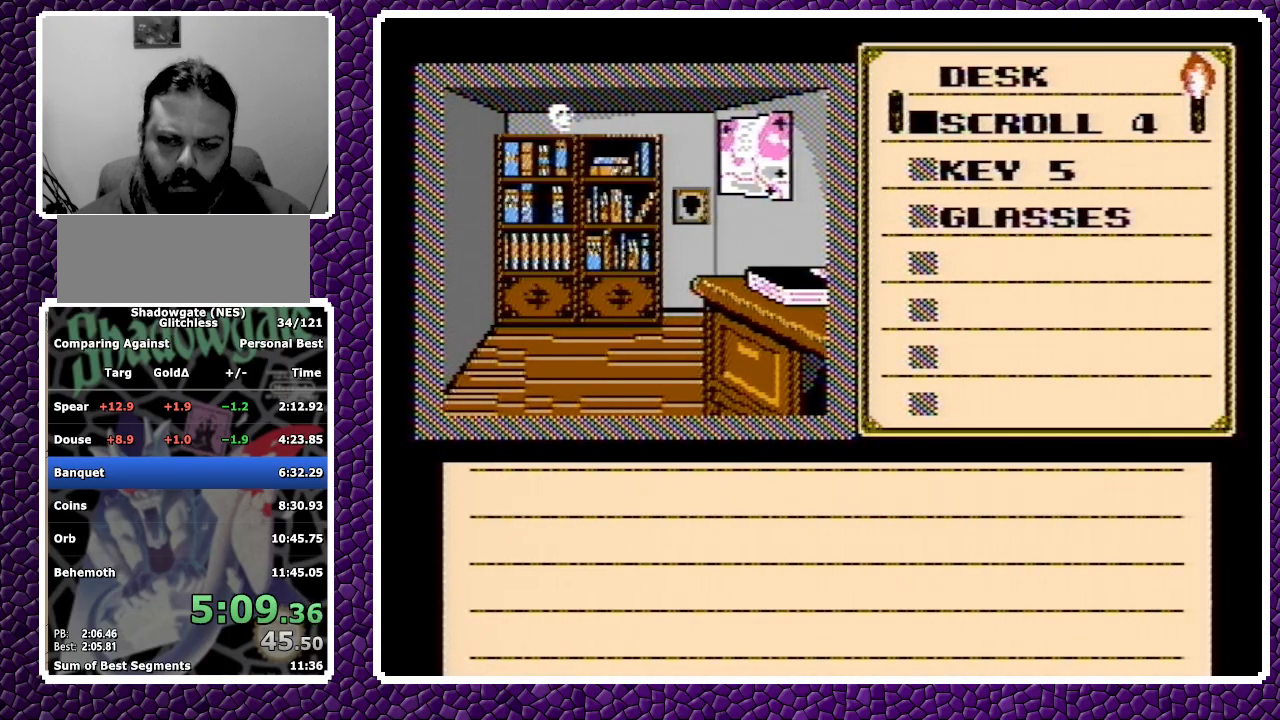
{"buttons": ["A"], "events": [[300, "A", "down"], [333, "A", "up"], [383, "A", "down"]]}
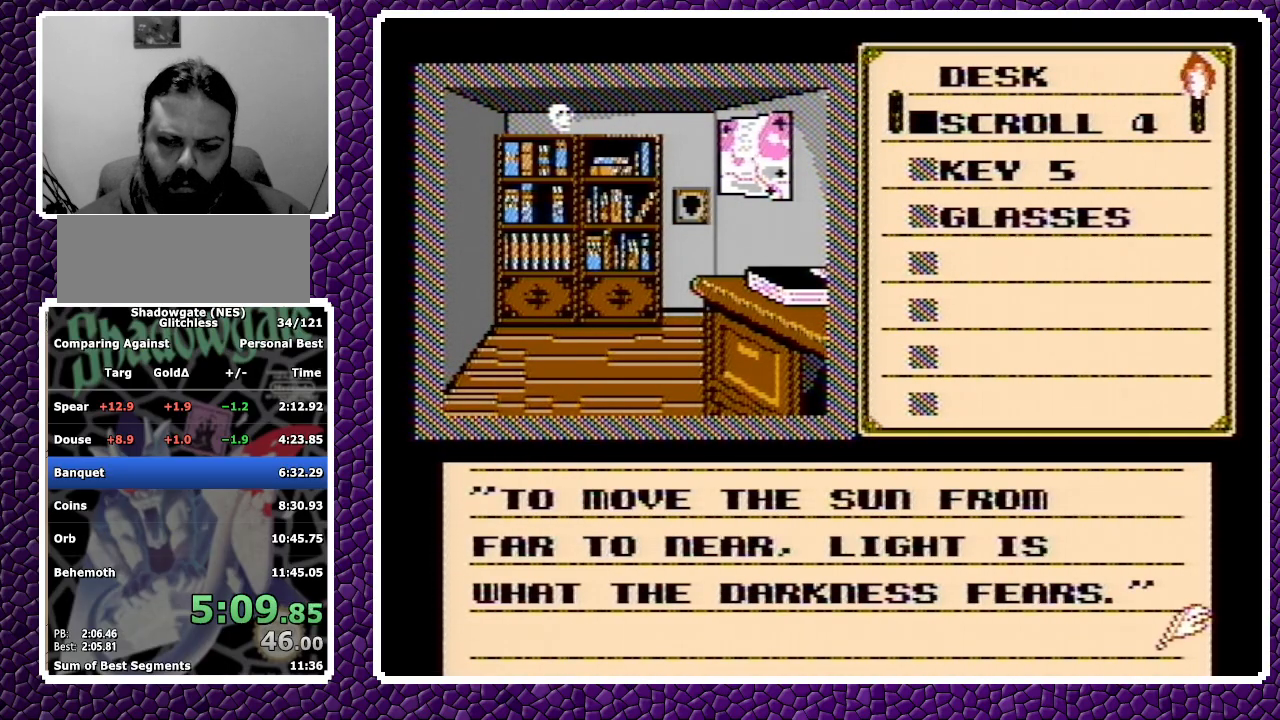
{"buttons": ["A"], "events": [[117, "A", "up"], [200, "A", "down"], [317, "A", "up"], [400, "A", "down"]]}
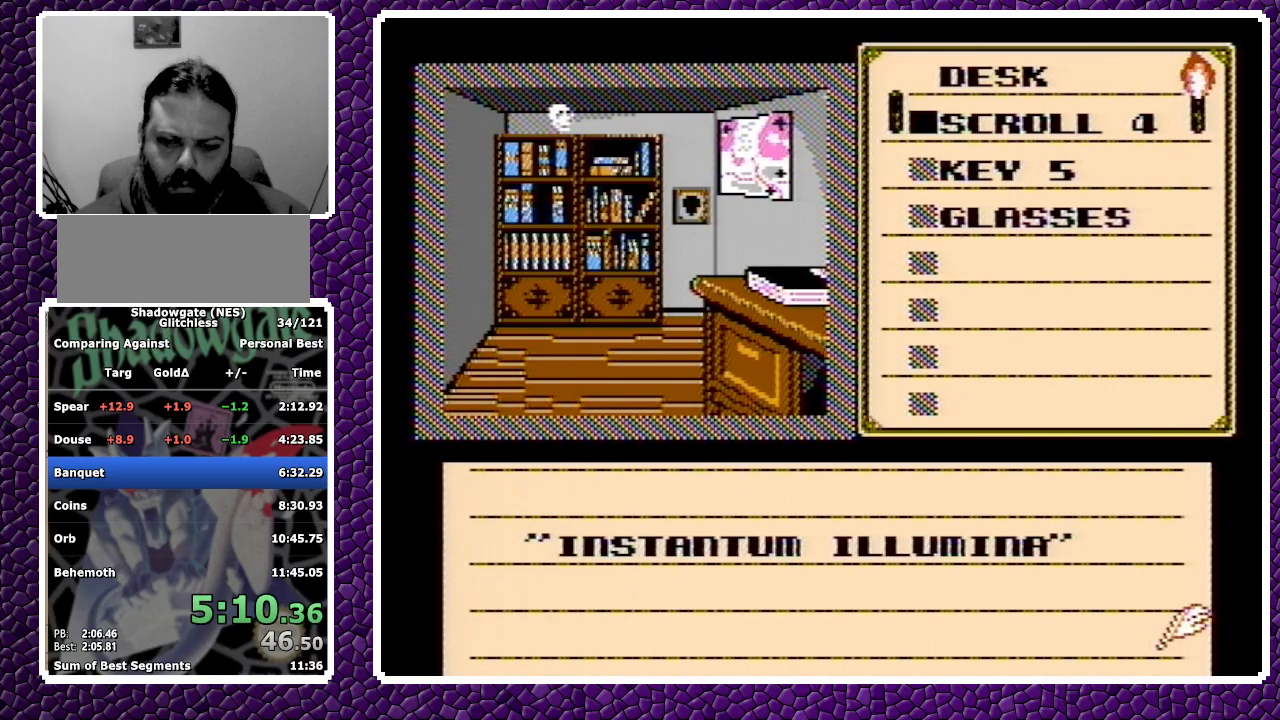
{"buttons": ["A"], "events": []}
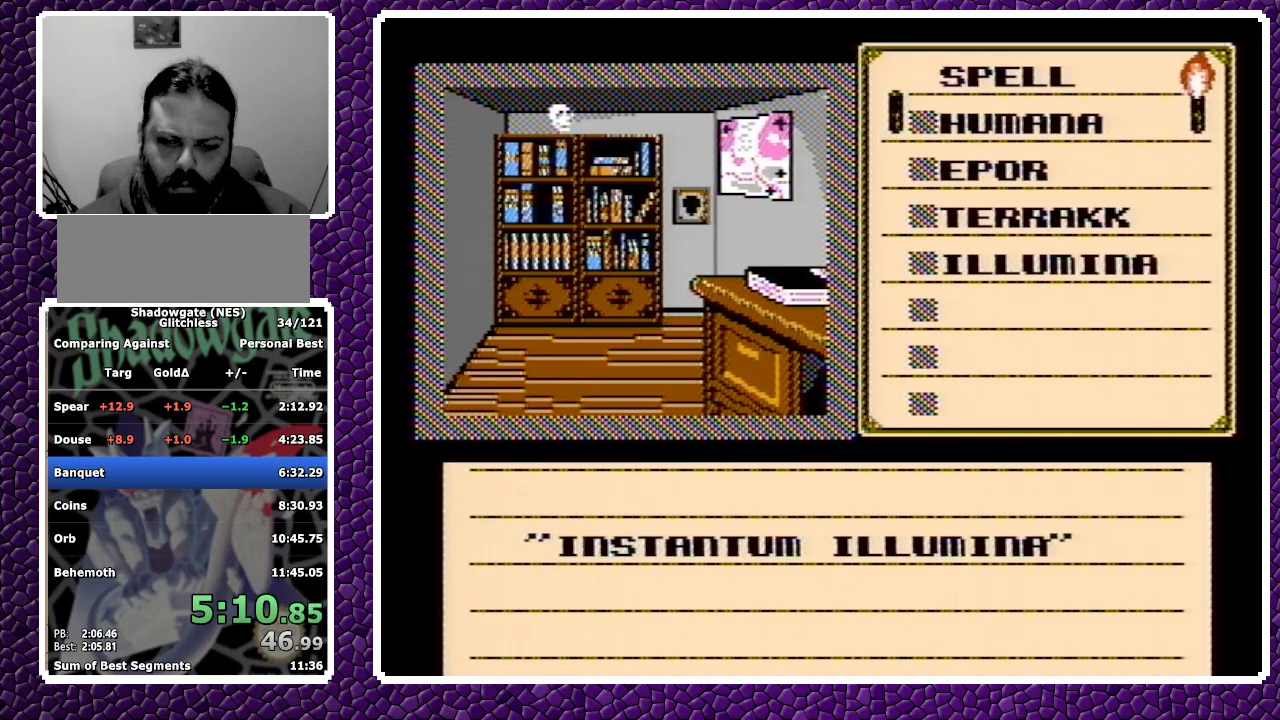
{"buttons": ["A"], "events": []}
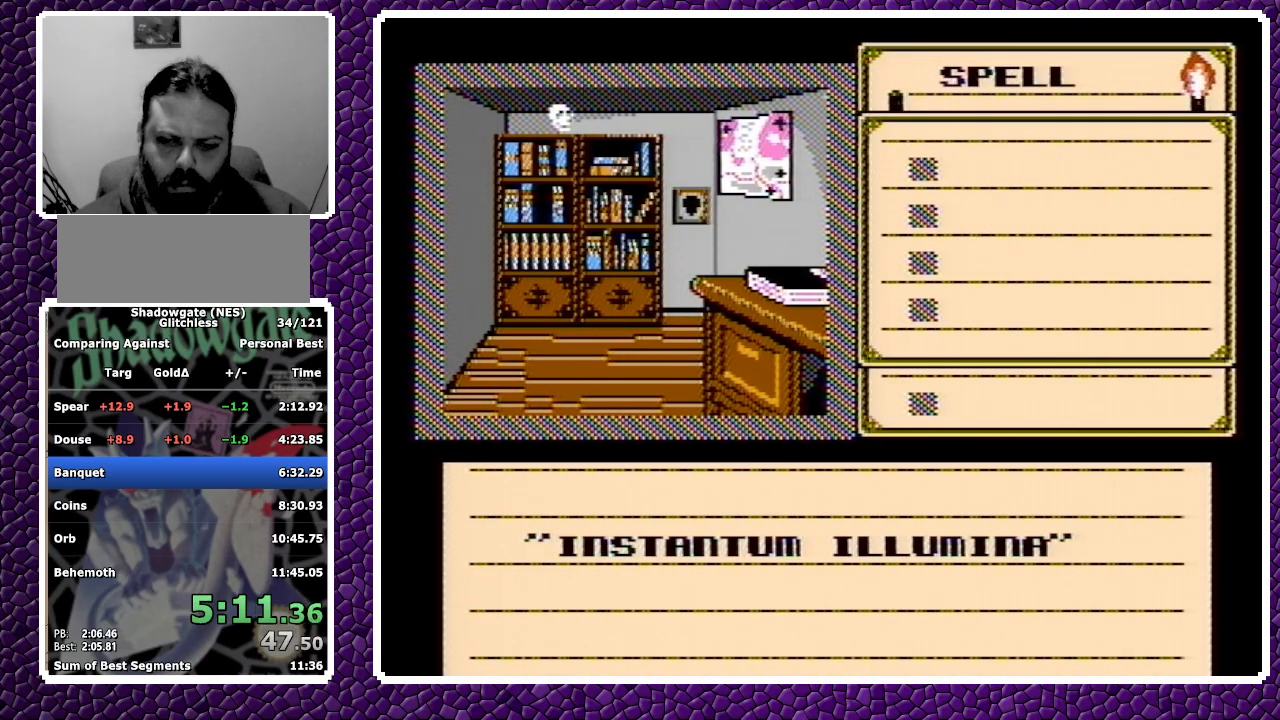
{"buttons": ["A"], "events": [[283, "A", "up"], [400, "A", "down"], [417, "A", "up"], [467, "A", "down"]]}
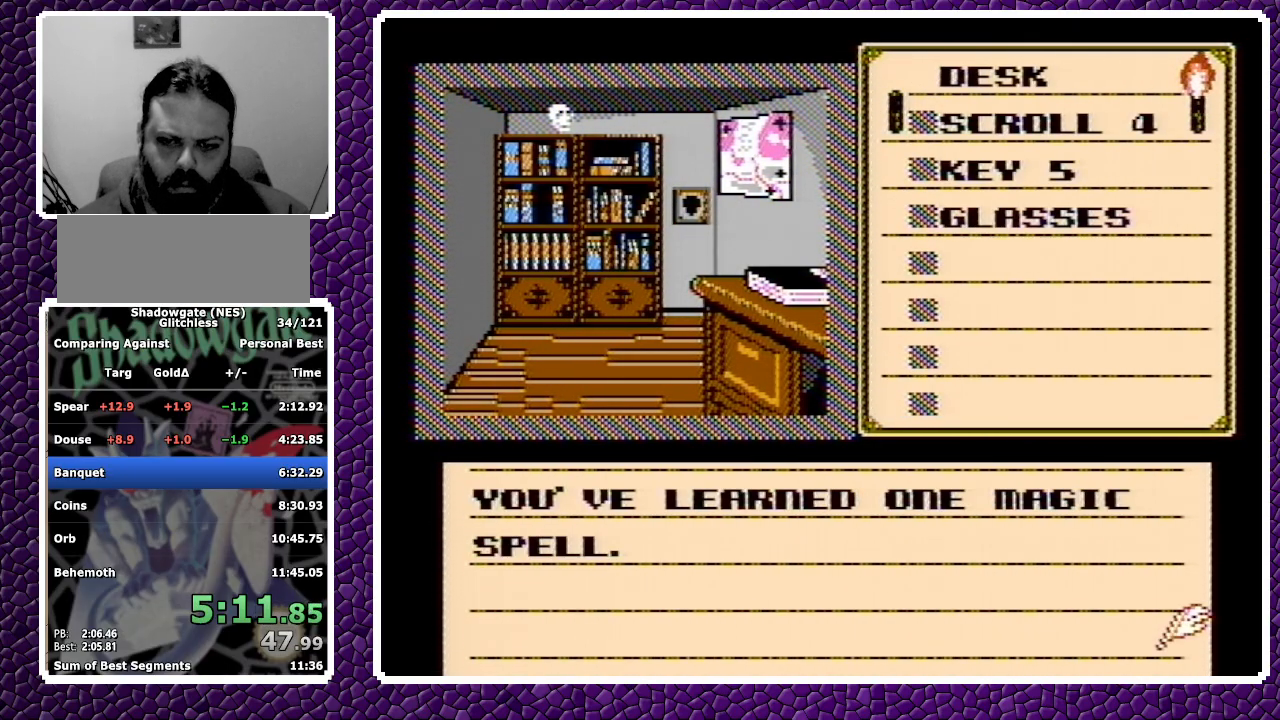
{"buttons": [], "events": [[217, "A", "up"], [383, "A", "down"], [500, "A", "up"]]}
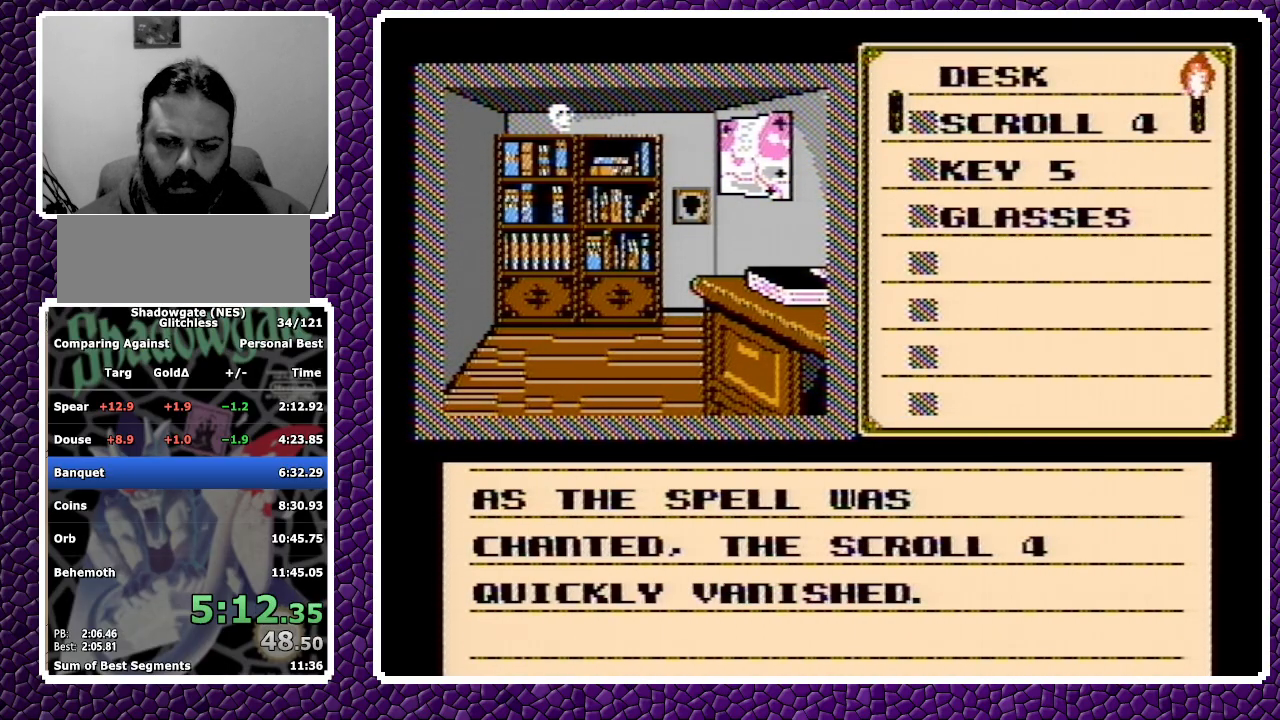
{"buttons": [], "events": [[167, "A", "down"], [433, "A", "up"], [450, "DPAD_UP", "down"], [500, "DPAD_UP", "up"]]}
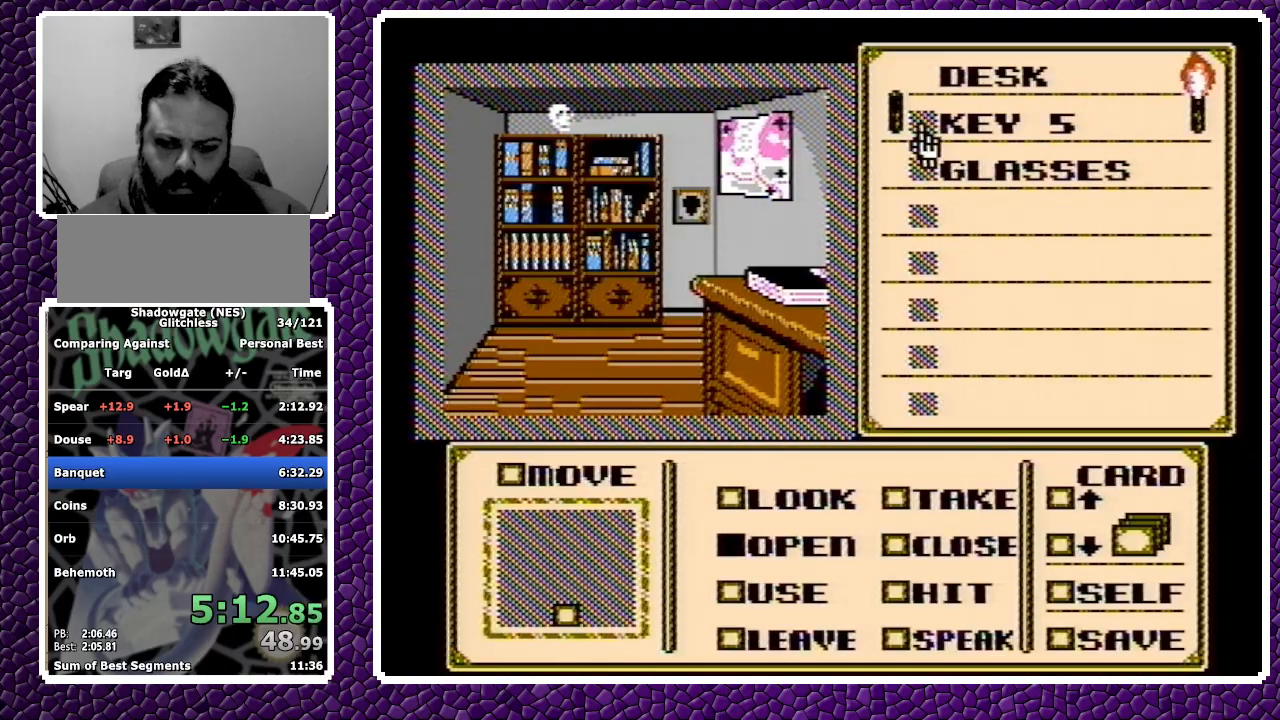
{"buttons": [], "events": [[33, "DPAD_UP", "down"], [117, "DPAD_UP", "up"], [150, "DPAD_UP", "down"], [200, "DPAD_UP", "up"], [217, "DPAD_UP", "down"], [317, "DPAD_UP", "up"], [367, "DPAD_UP", "down"], [433, "DPAD_UP", "up"]]}
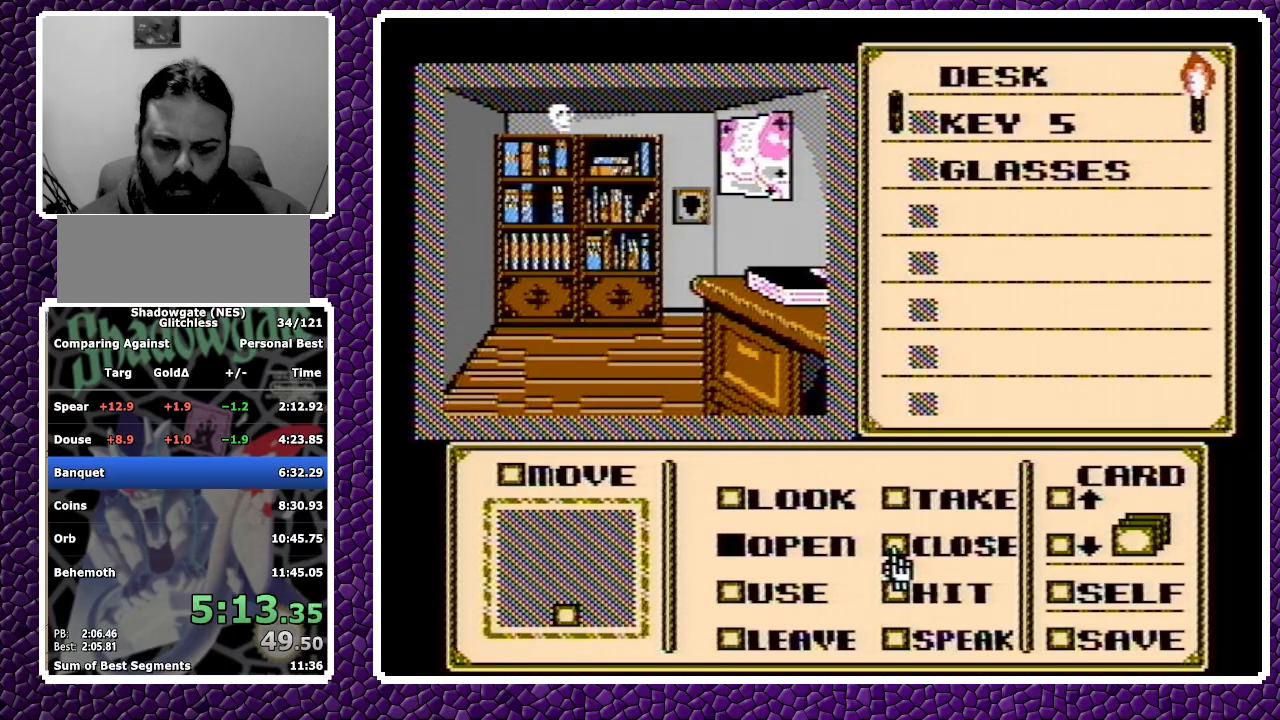
{"buttons": ["DPAD_DOWN"], "events": [[100, "DPAD_UP", "down"], [150, "DPAD_UP", "up"], [267, "A", "down"], [350, "A", "up"], [400, "DPAD_DOWN", "down"], [467, "DPAD_DOWN", "up"], [500, "DPAD_DOWN", "down"]]}
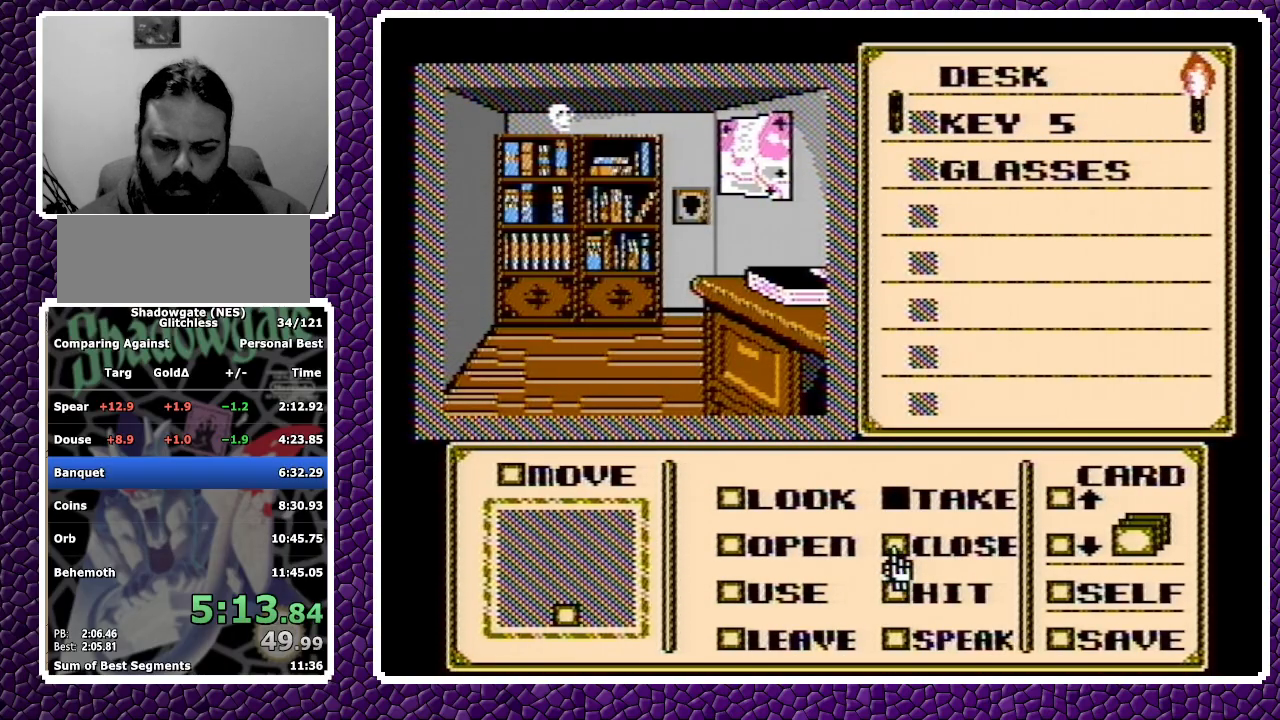
{"buttons": [], "events": [[100, "DPAD_DOWN", "up"], [117, "DPAD_DOWN", "down"], [200, "DPAD_DOWN", "up"], [217, "DPAD_DOWN", "down"], [300, "DPAD_DOWN", "up"], [333, "DPAD_DOWN", "down"], [400, "DPAD_DOWN", "up"]]}
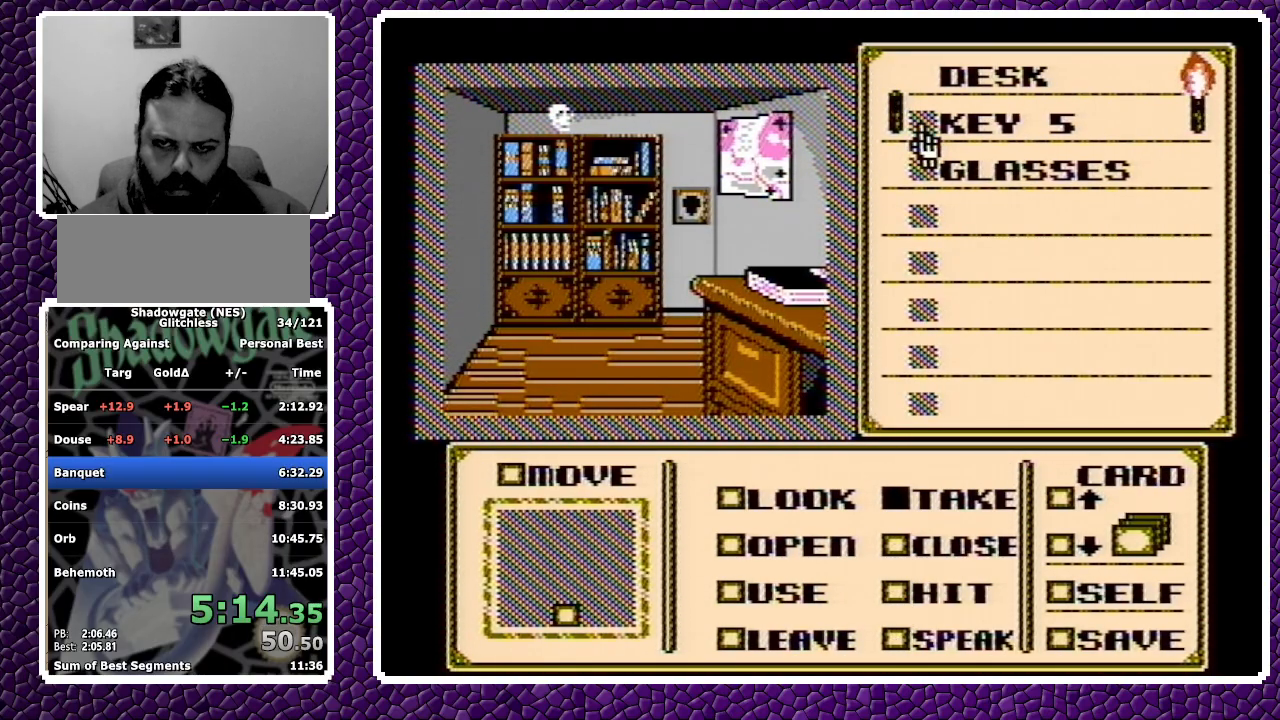
{"buttons": ["A"], "events": [[200, "A", "down"], [367, "A", "up"], [433, "A", "down"], [450, "A", "up"], [467, "A", "down"]]}
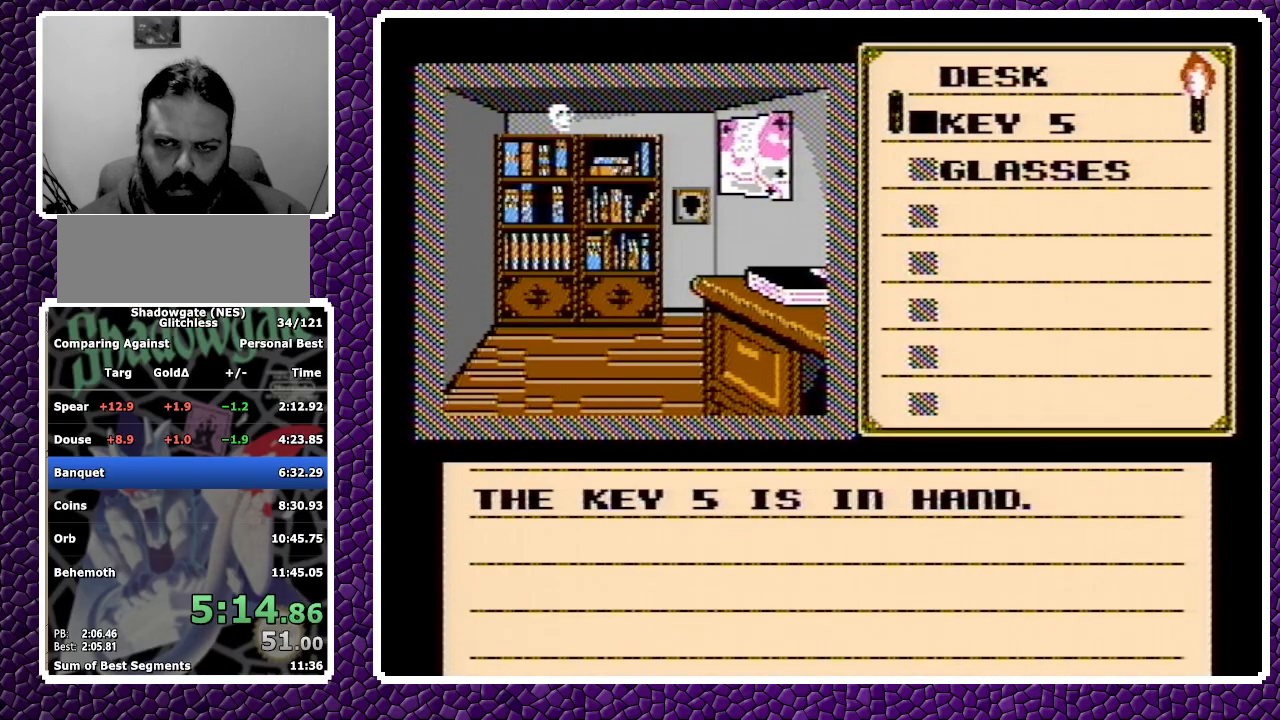
{"buttons": ["A"], "events": []}
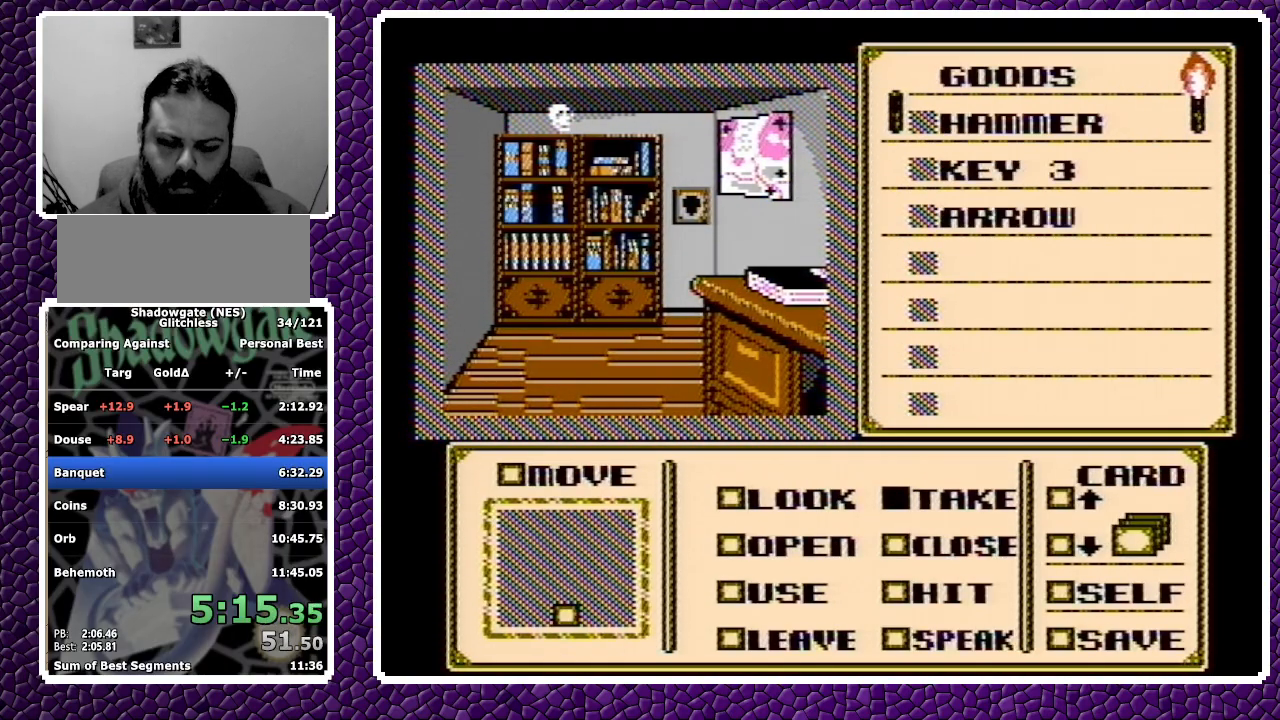
{"buttons": ["A"], "events": []}
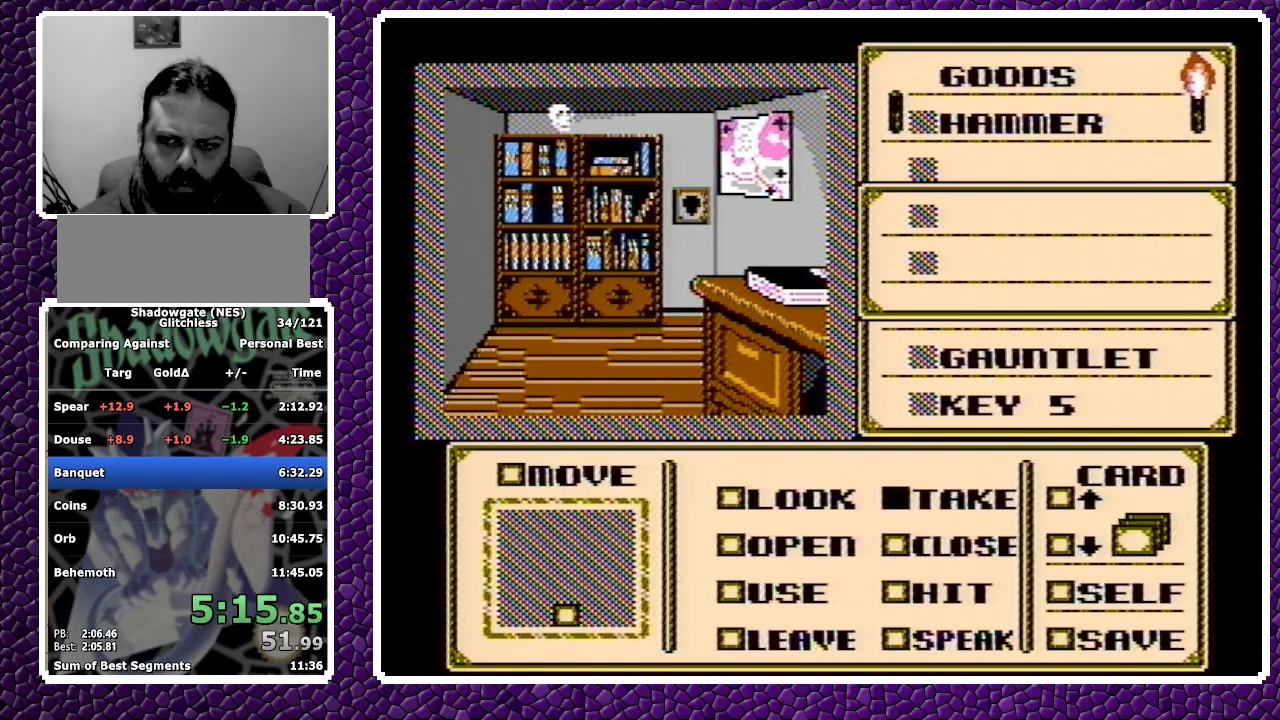
{"buttons": [], "events": [[267, "A", "up"], [283, "A", "down"], [383, "A", "up"]]}
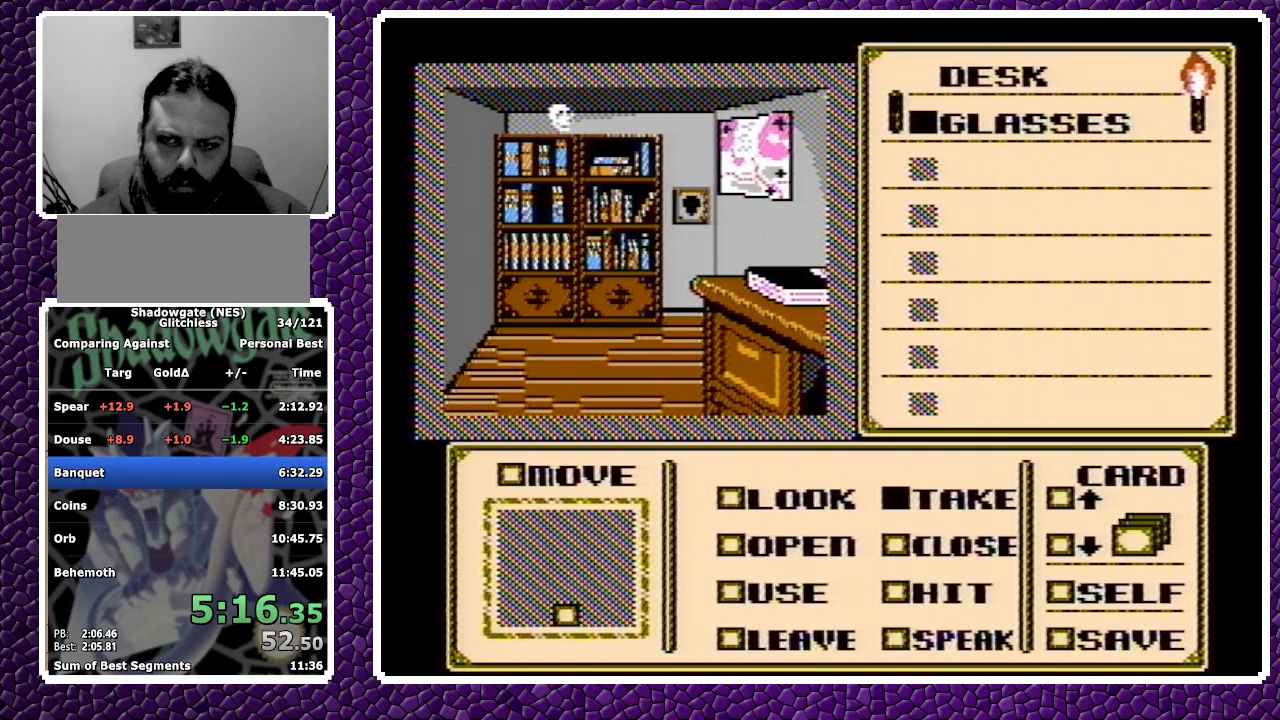
{"buttons": [], "events": [[133, "A", "down"], [367, "A", "up"], [417, "A", "down"], [500, "A", "up"]]}
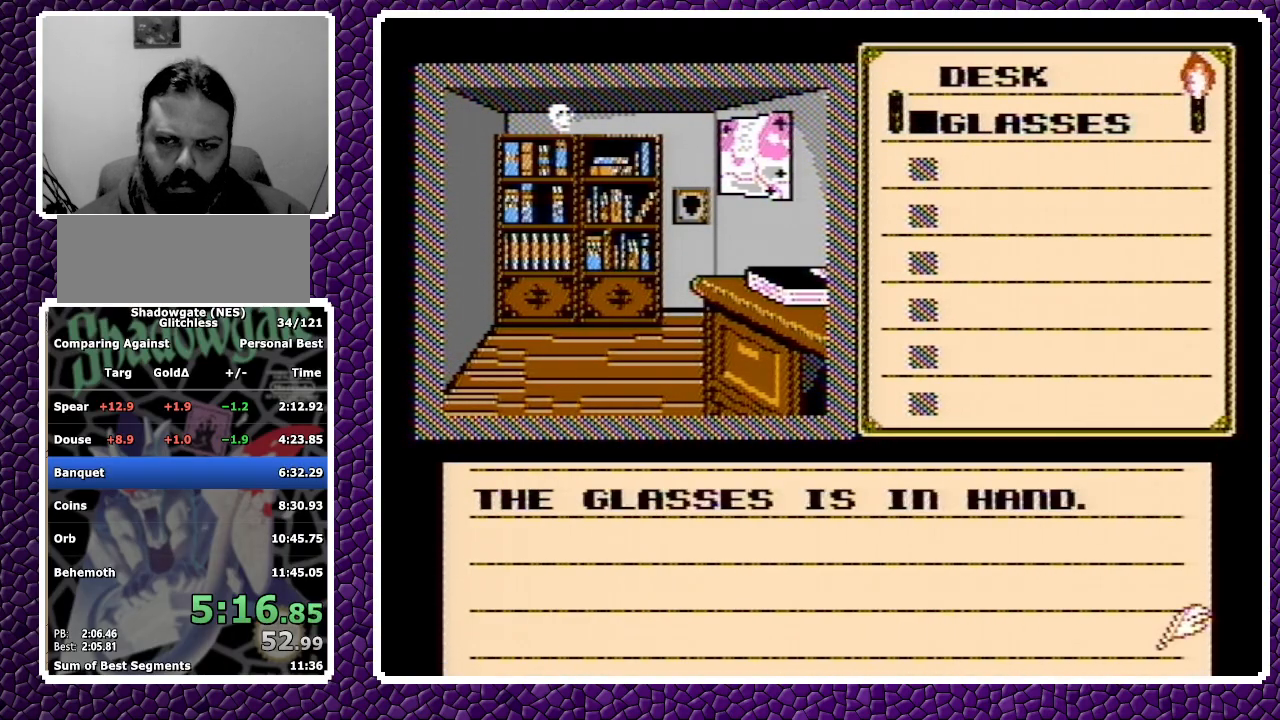
{"buttons": [], "events": []}
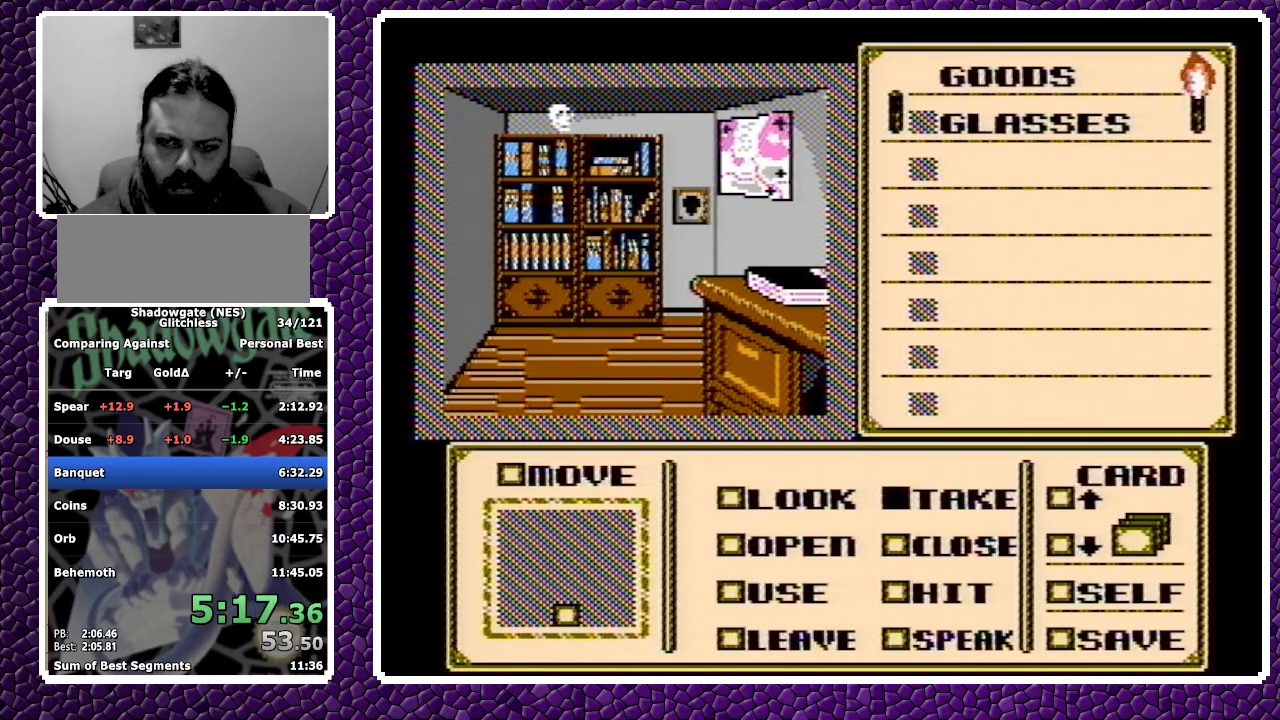
{"buttons": [], "events": []}
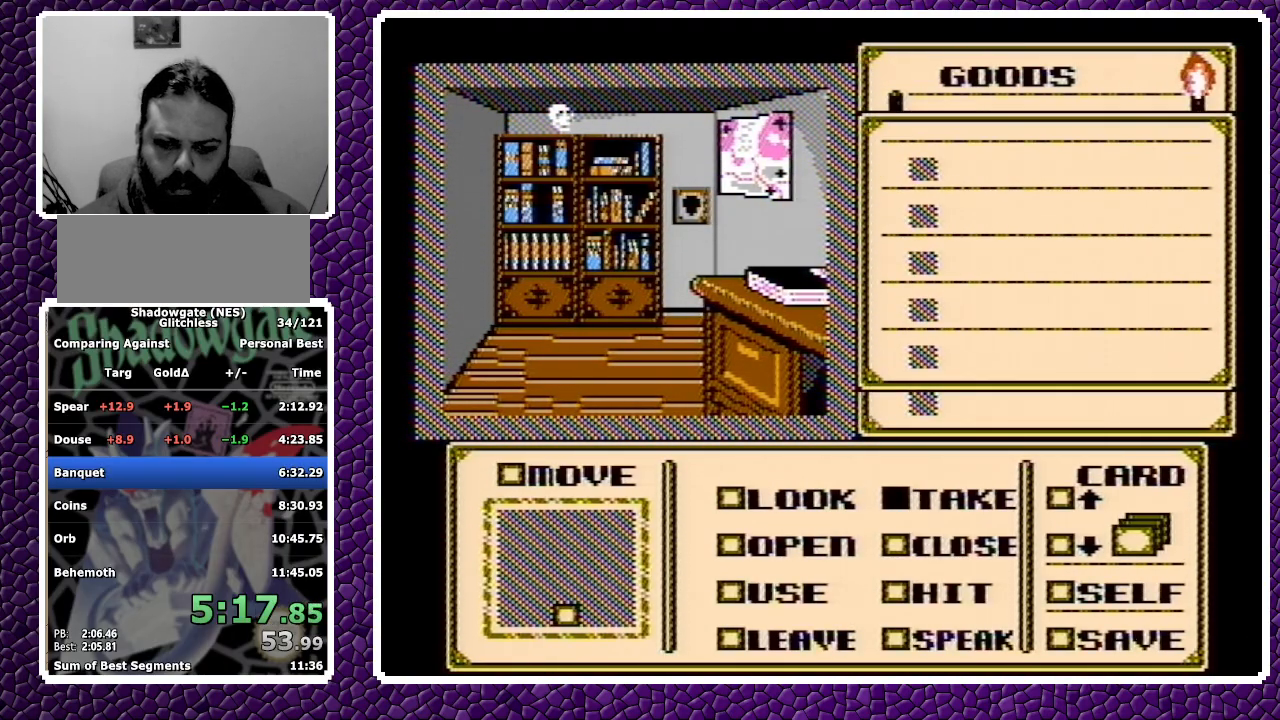
{"buttons": [], "events": [[133, "DPAD_UP", "down"], [150, "DPAD_UP", "up"], [200, "DPAD_UP", "down"], [267, "DPAD_UP", "up"], [300, "DPAD_UP", "down"], [400, "DPAD_UP", "up"], [417, "DPAD_UP", "down"], [500, "DPAD_UP", "up"]]}